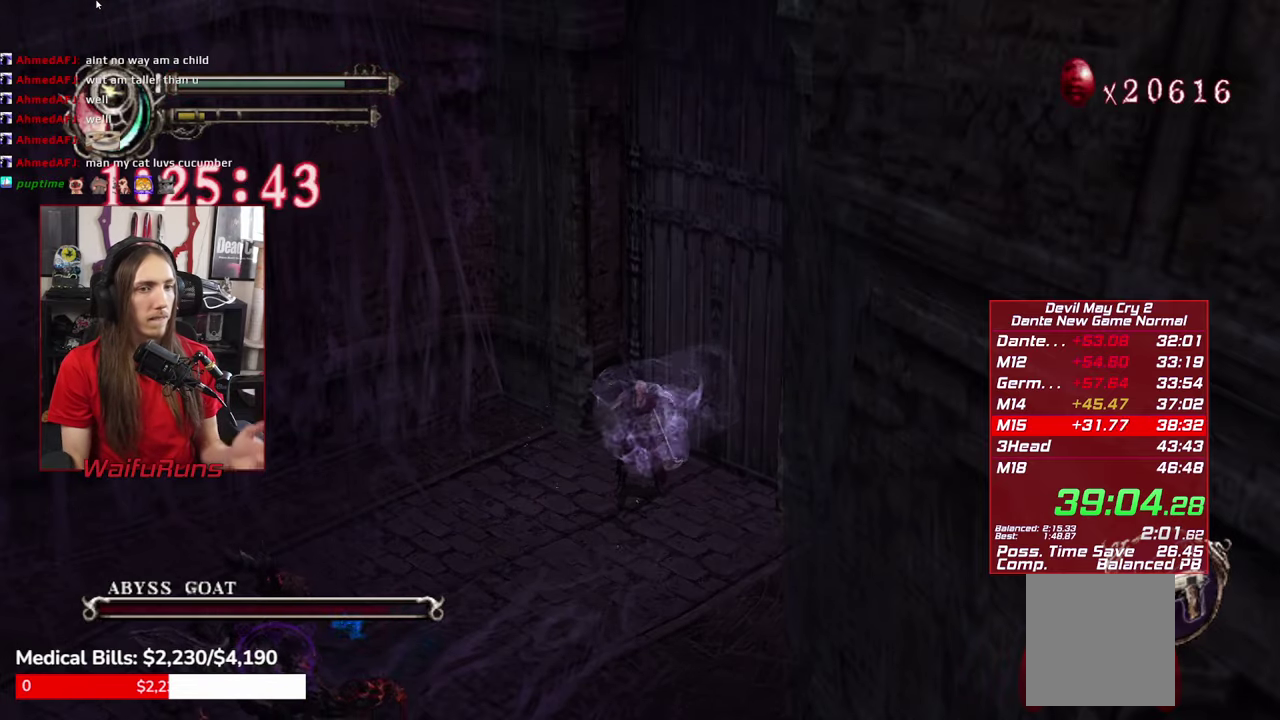
Gameplay with a controller (Xbox layout); each line is a JSON object with the inputs held at the frame after it. "events" lists button and stick changes between this image and that frame as [ms after this image, input, new state], when the widget could be followed in between. This overlay highlights the sticks when they move; stick clicks (L3 R3) are not distinguishable. Not read: HOME L1 L3 R1 R3 SELECT X.
{"buttons": ["R2"], "left_stick": "center", "right_stick": "center", "events": []}
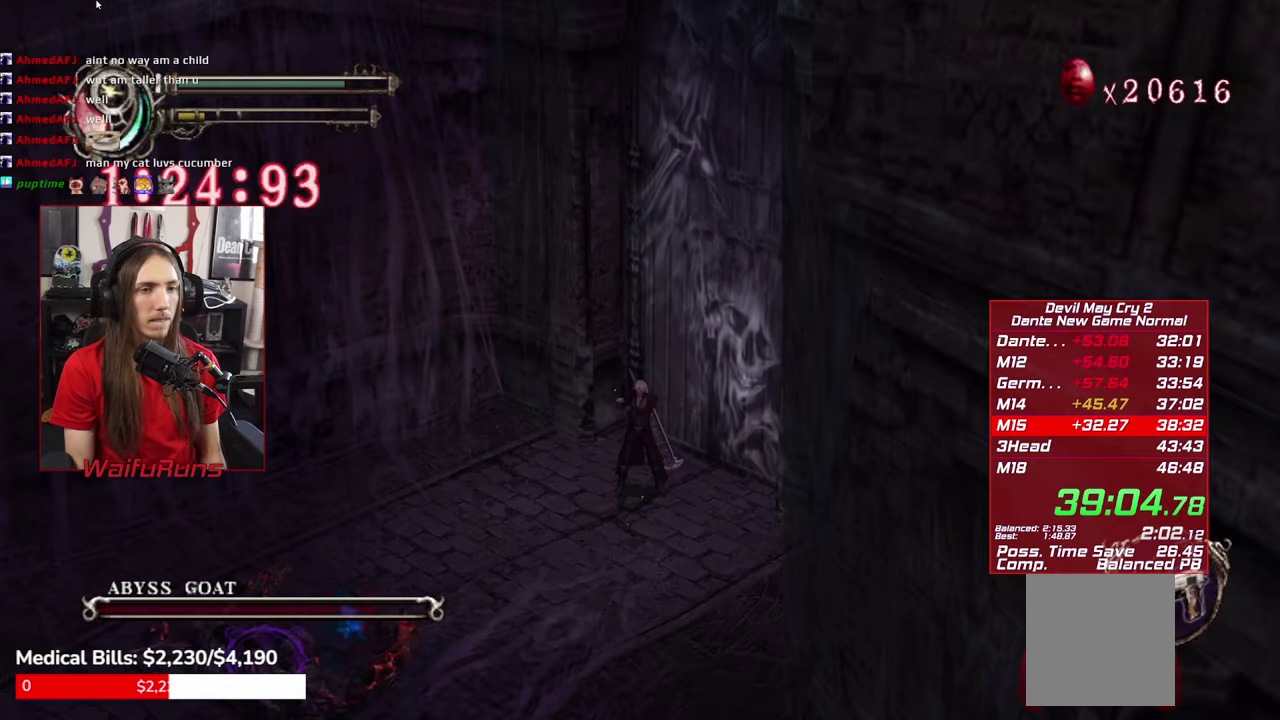
{"buttons": [], "left_stick": "center", "right_stick": "center", "events": [[500, "R2", "up"]]}
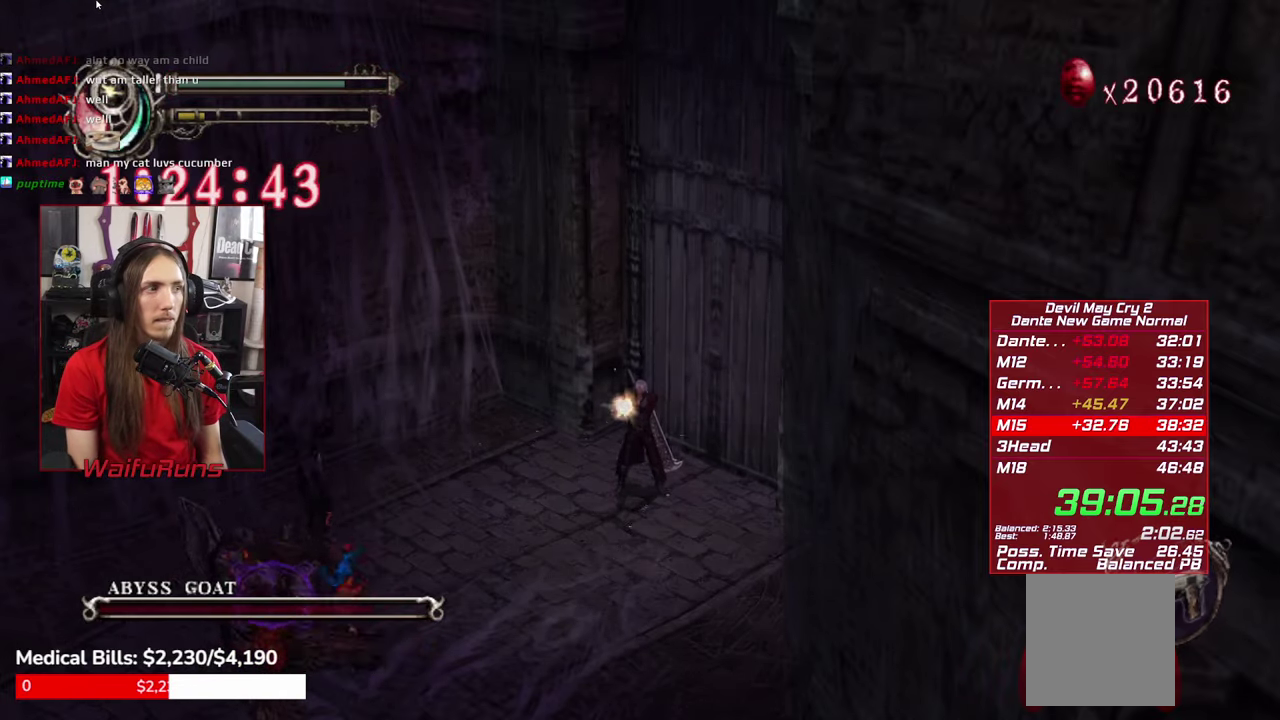
{"buttons": [], "left_stick": "center", "right_stick": "center", "events": []}
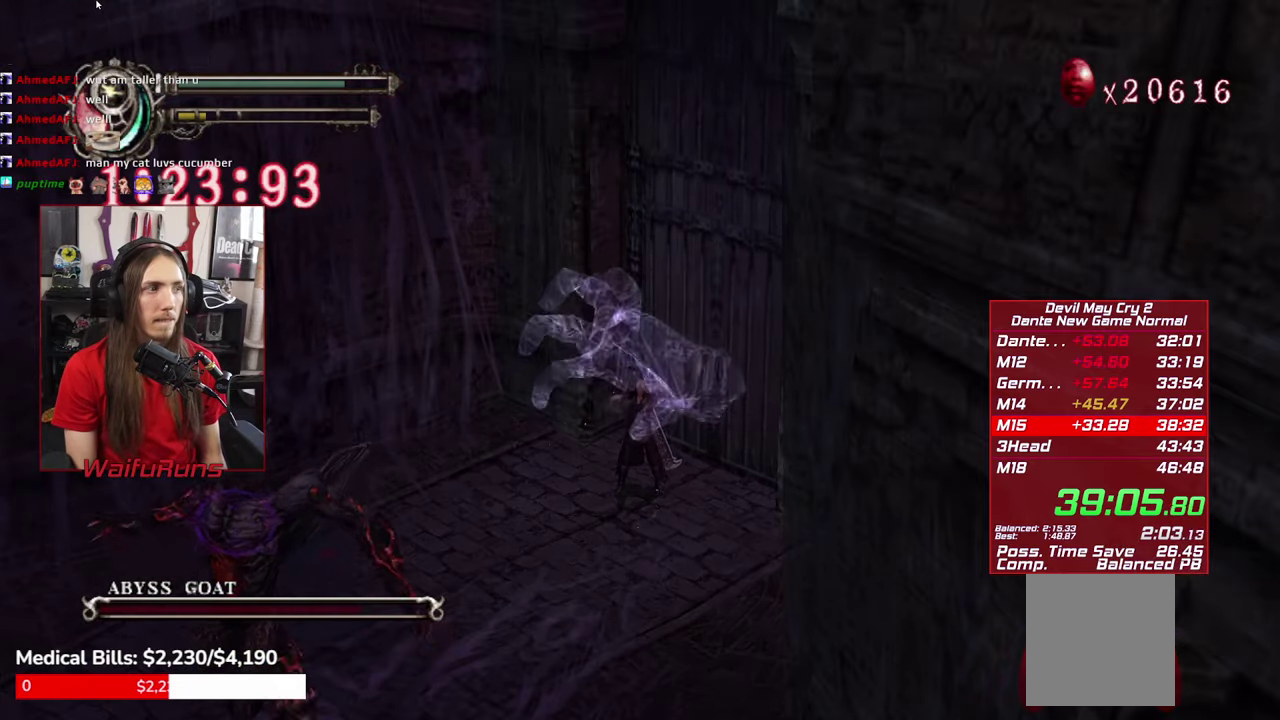
{"buttons": [], "left_stick": "center", "right_stick": "center", "events": []}
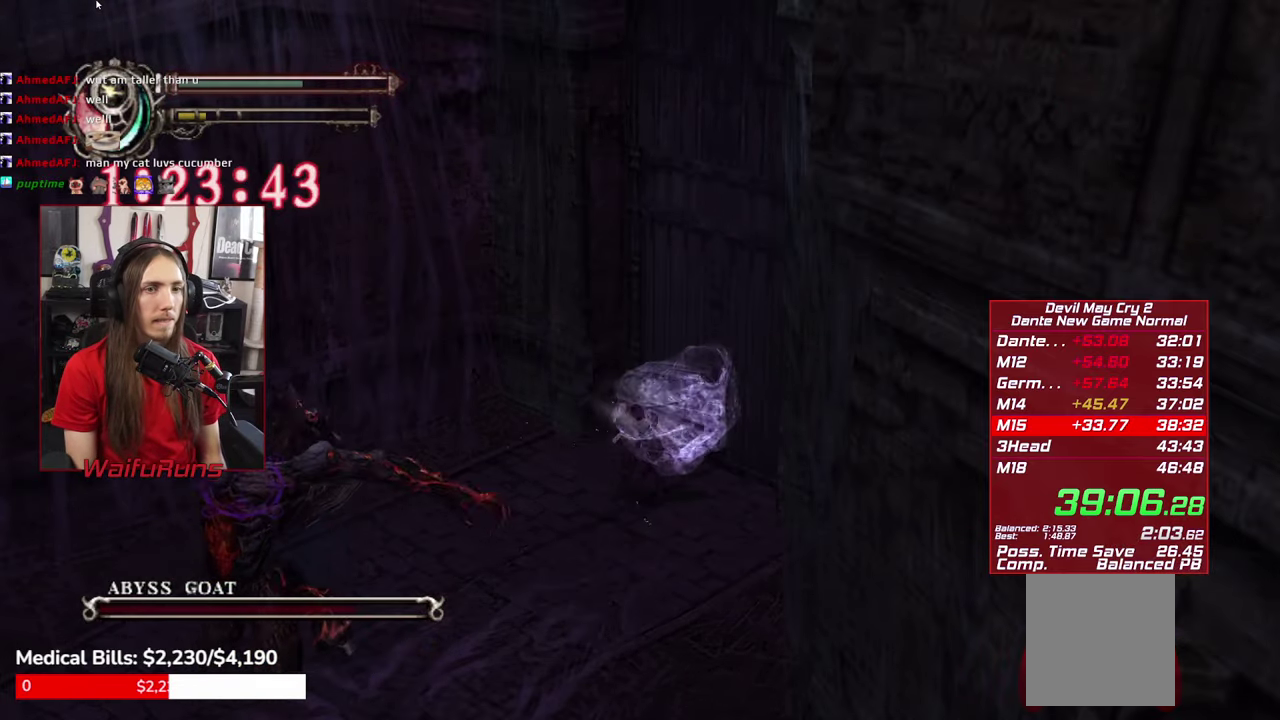
{"buttons": [], "left_stick": "center", "right_stick": "center", "events": []}
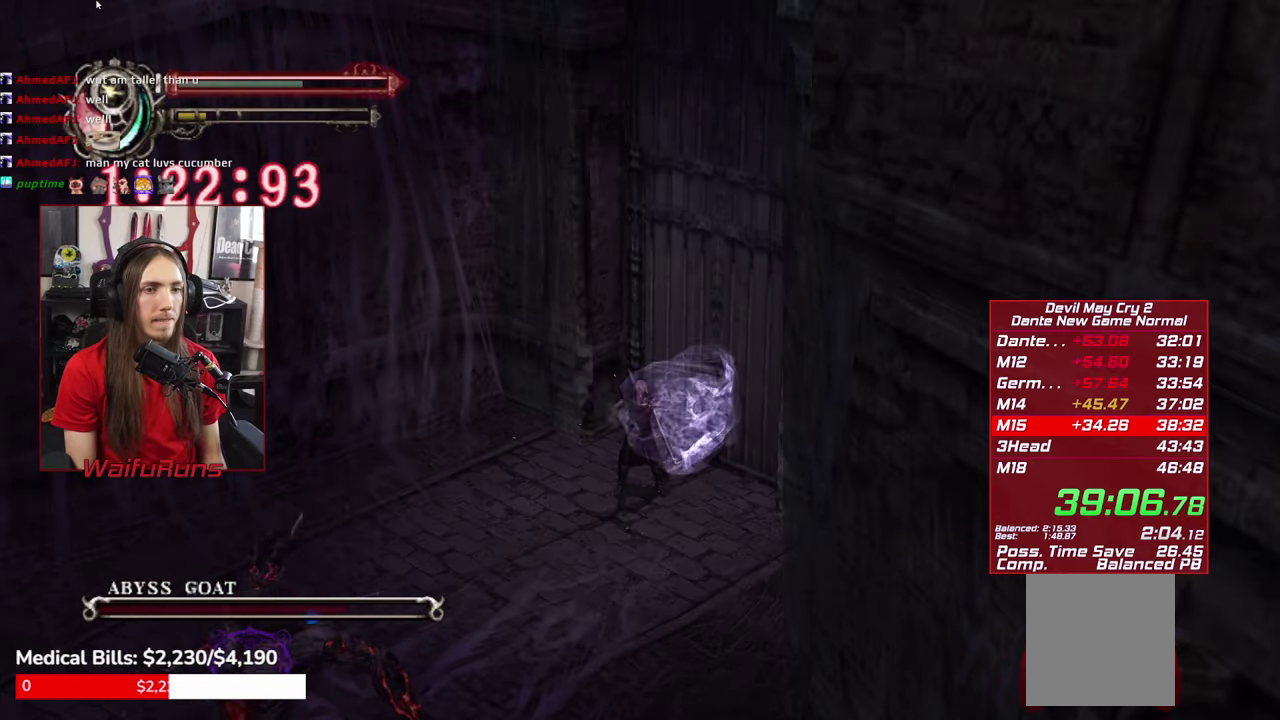
{"buttons": [], "left_stick": "center", "right_stick": "center", "events": []}
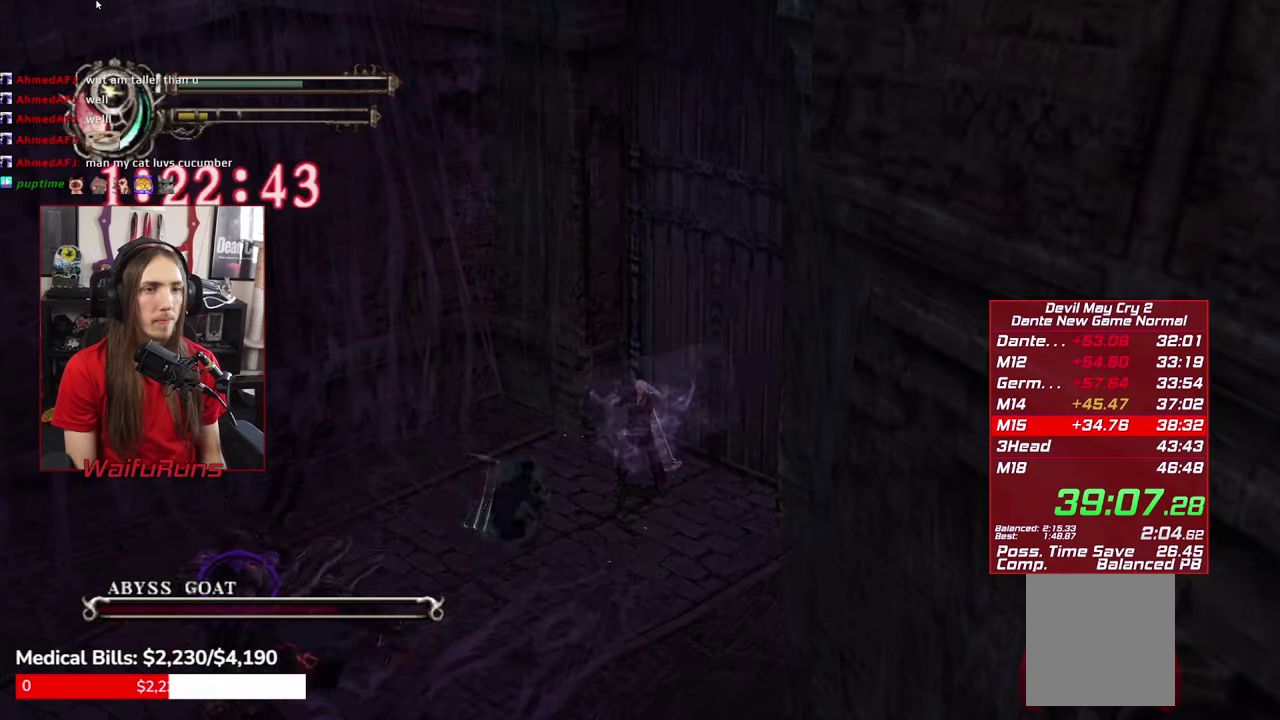
{"buttons": [], "left_stick": "center", "right_stick": "center", "events": []}
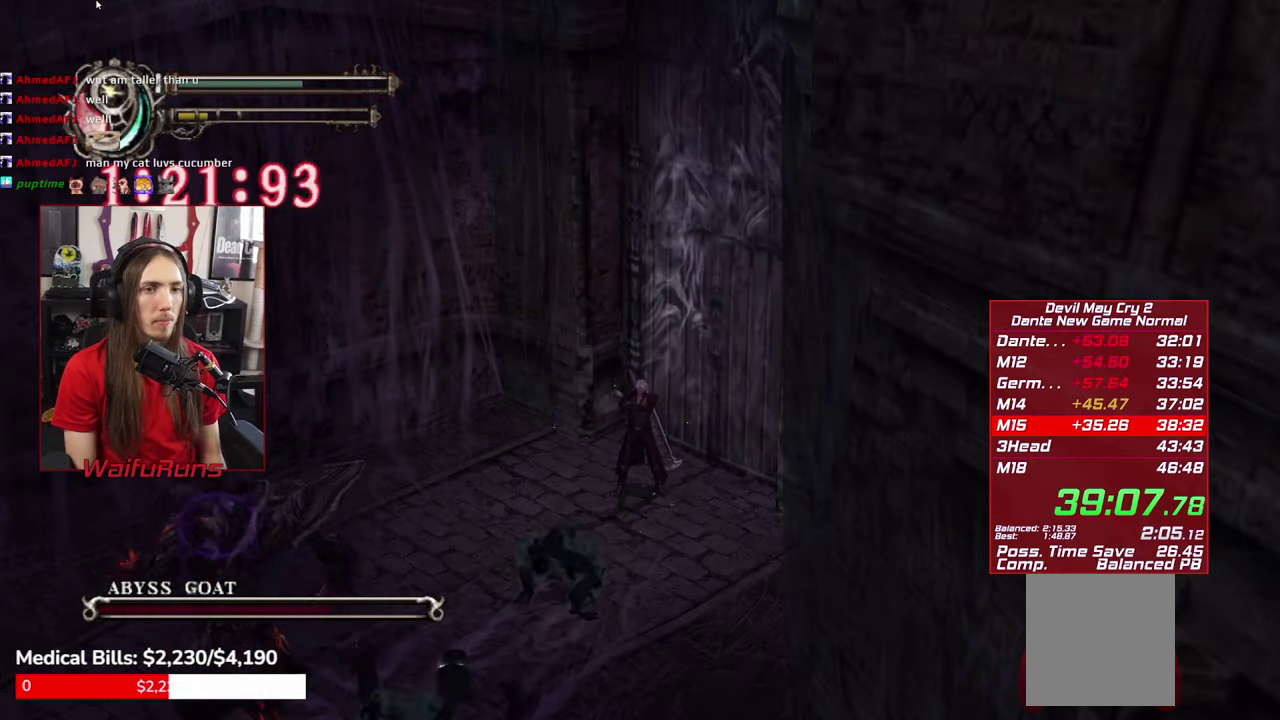
{"buttons": [], "left_stick": "down", "right_stick": "center", "events": [[167, "left_stick", "down-right"], [234, "left_stick", "down"]]}
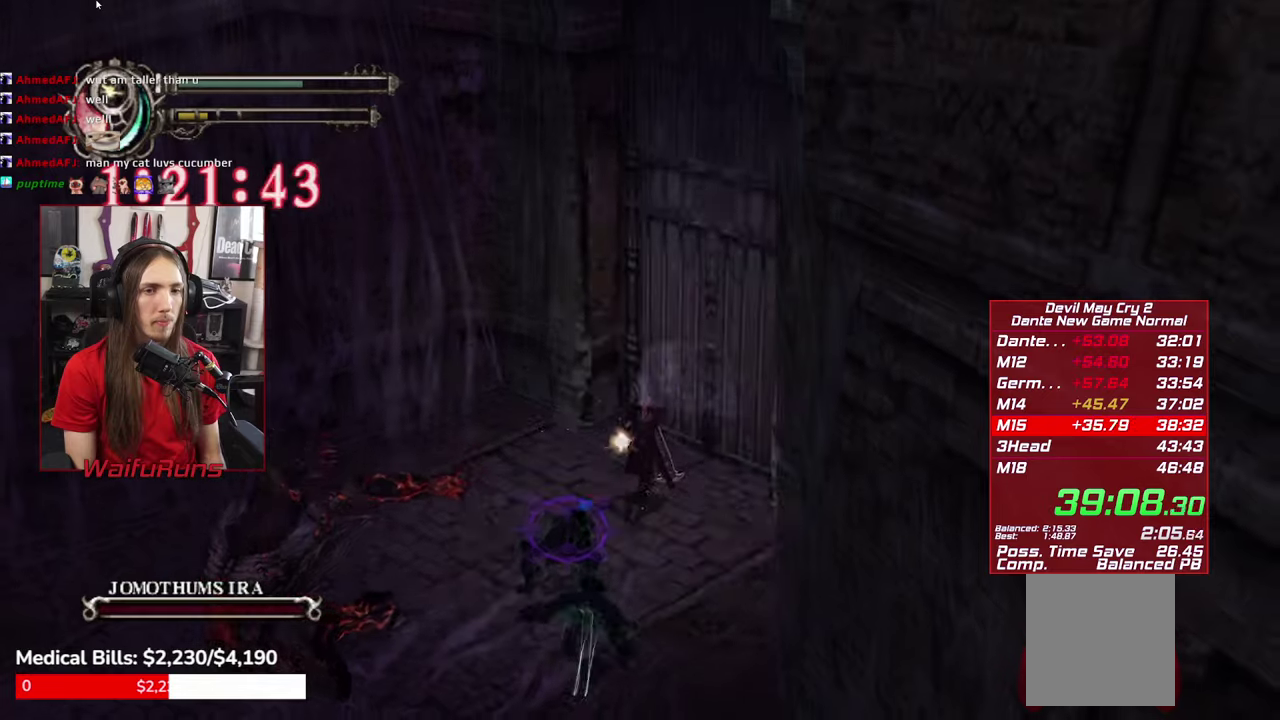
{"buttons": [], "left_stick": "right", "right_stick": "center"}
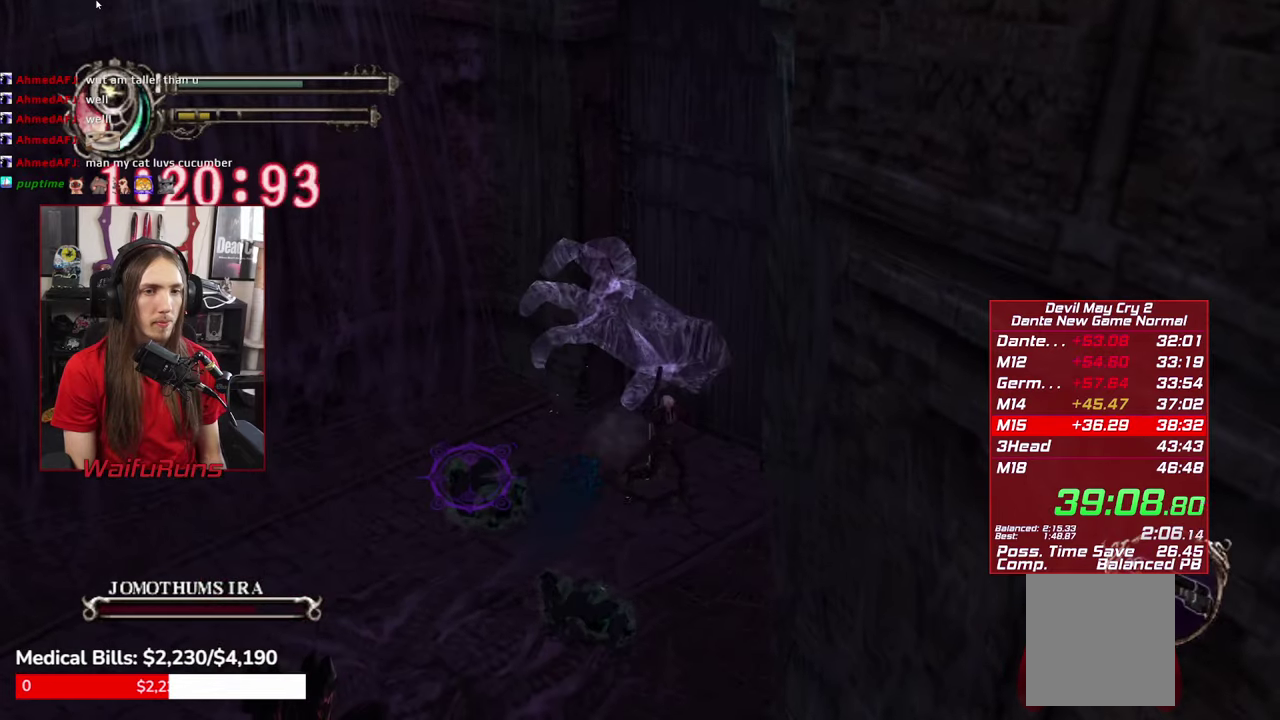
{"buttons": ["R2"], "left_stick": "up-left", "right_stick": "center"}
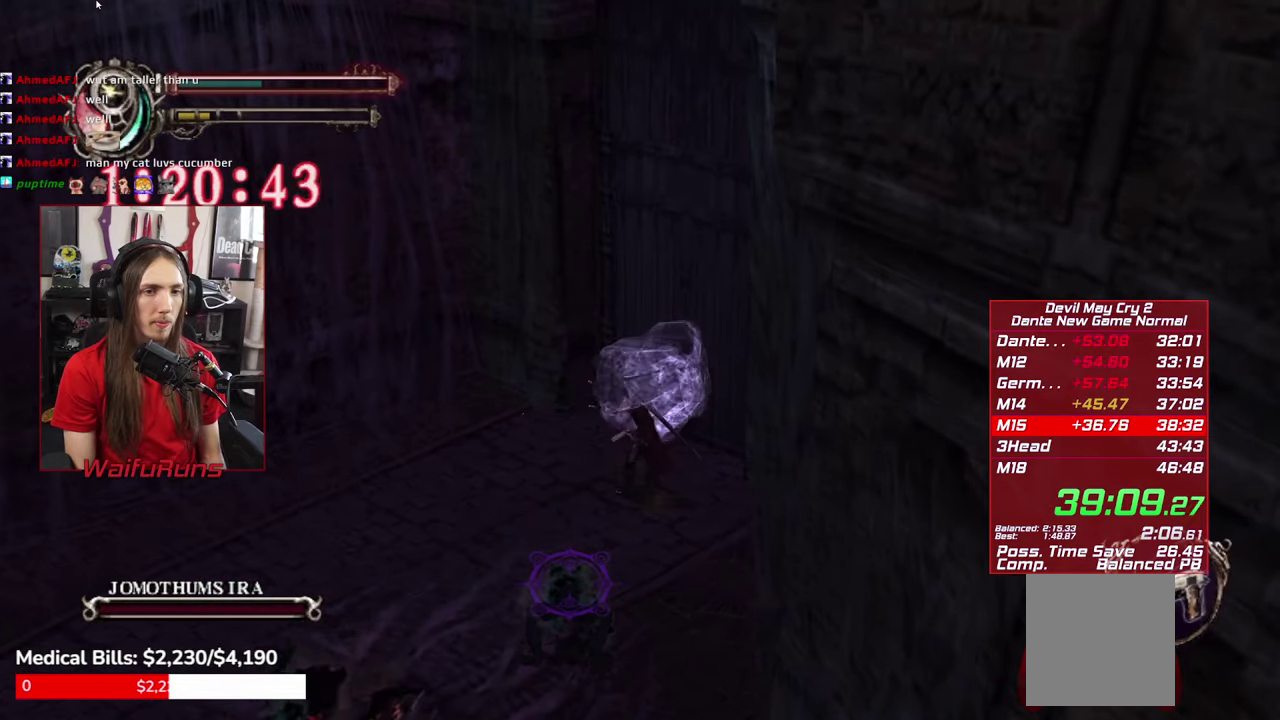
{"buttons": ["L2"], "left_stick": "left", "right_stick": "center", "events": [[283, "L2", "down"], [333, "R2", "up"], [350, "left_stick", "left"], [416, "L2", "up"], [483, "L2", "down"]]}
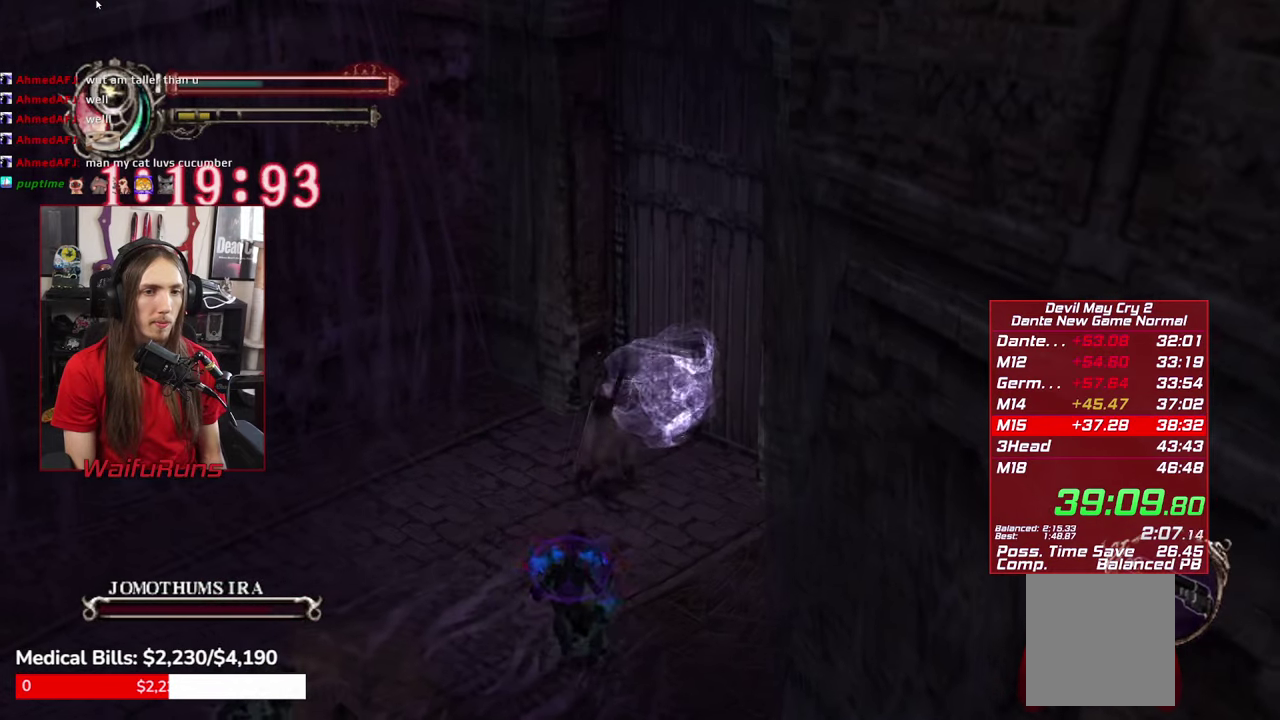
{"buttons": [], "left_stick": "right", "right_stick": "center", "events": [[133, "L2", "up"], [133, "left_stick", "down-left"], [216, "L2", "down"], [316, "left_stick", "right"], [350, "L2", "up"]]}
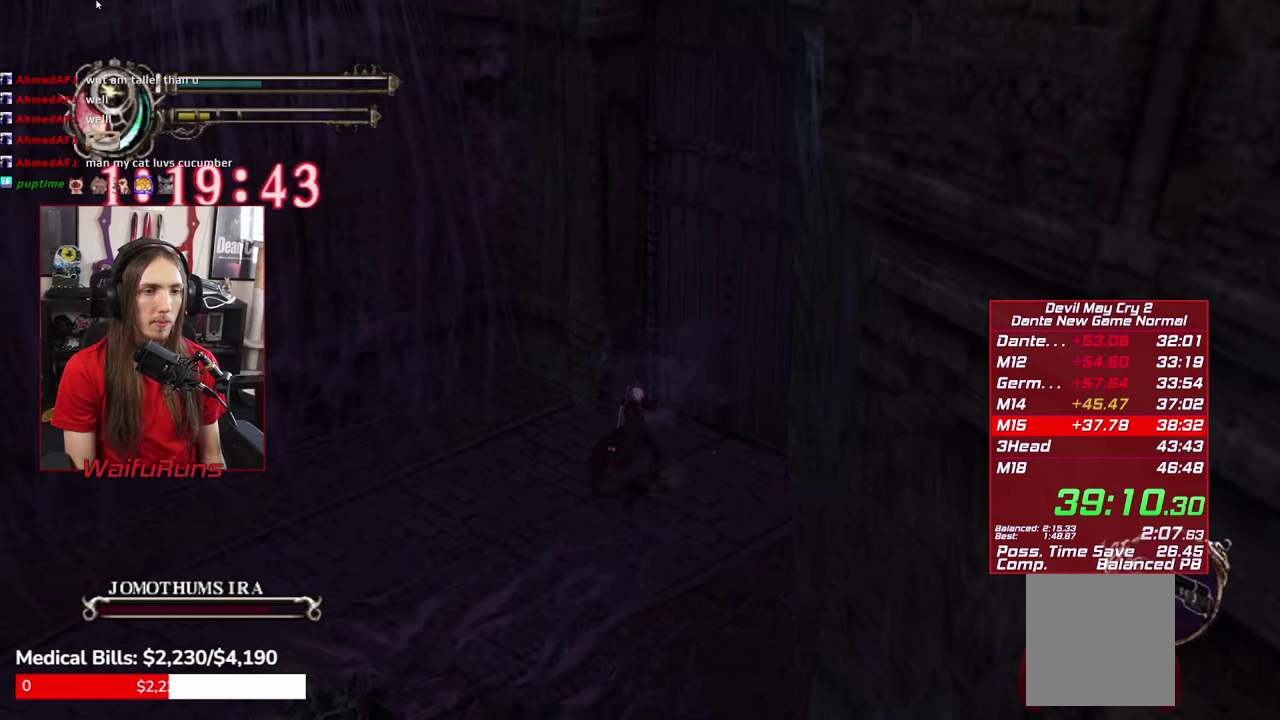
{"buttons": ["R2"], "left_stick": "center", "right_stick": "center", "events": [[16, "left_stick", "up-right"], [166, "left_stick", "center"], [200, "R2", "down"]]}
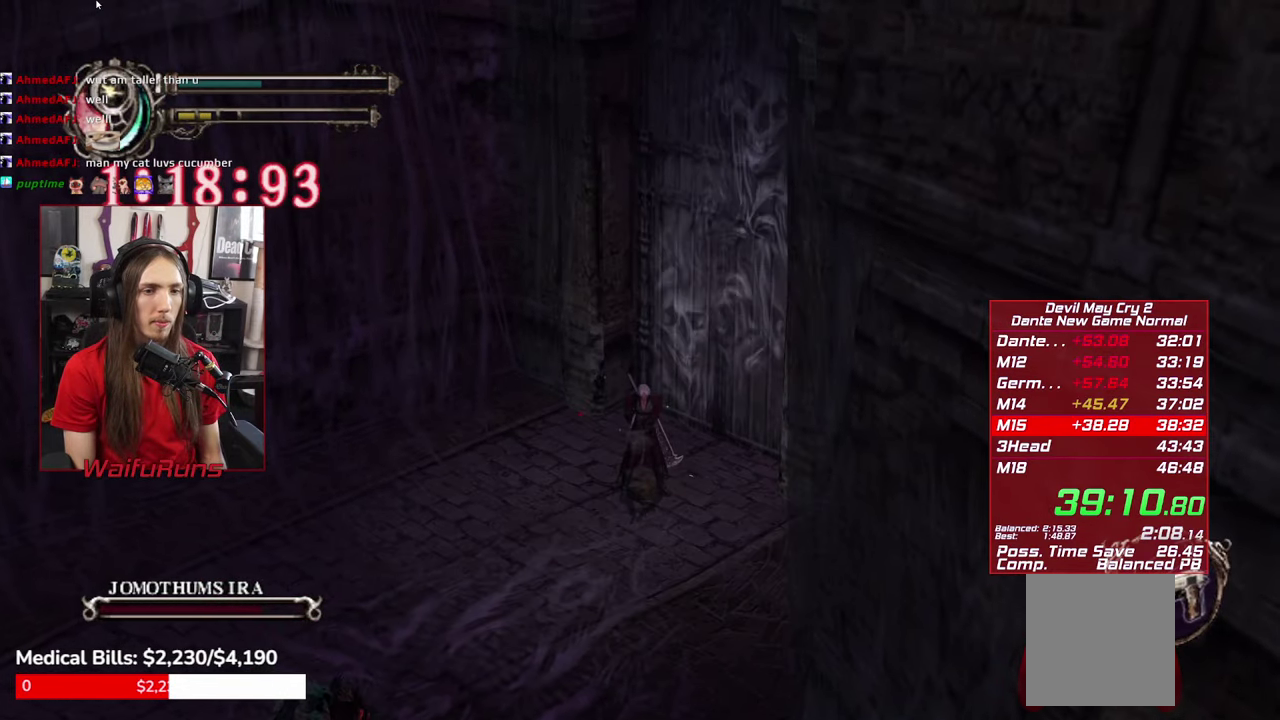
{"buttons": ["R2"], "left_stick": "center", "right_stick": "center", "events": []}
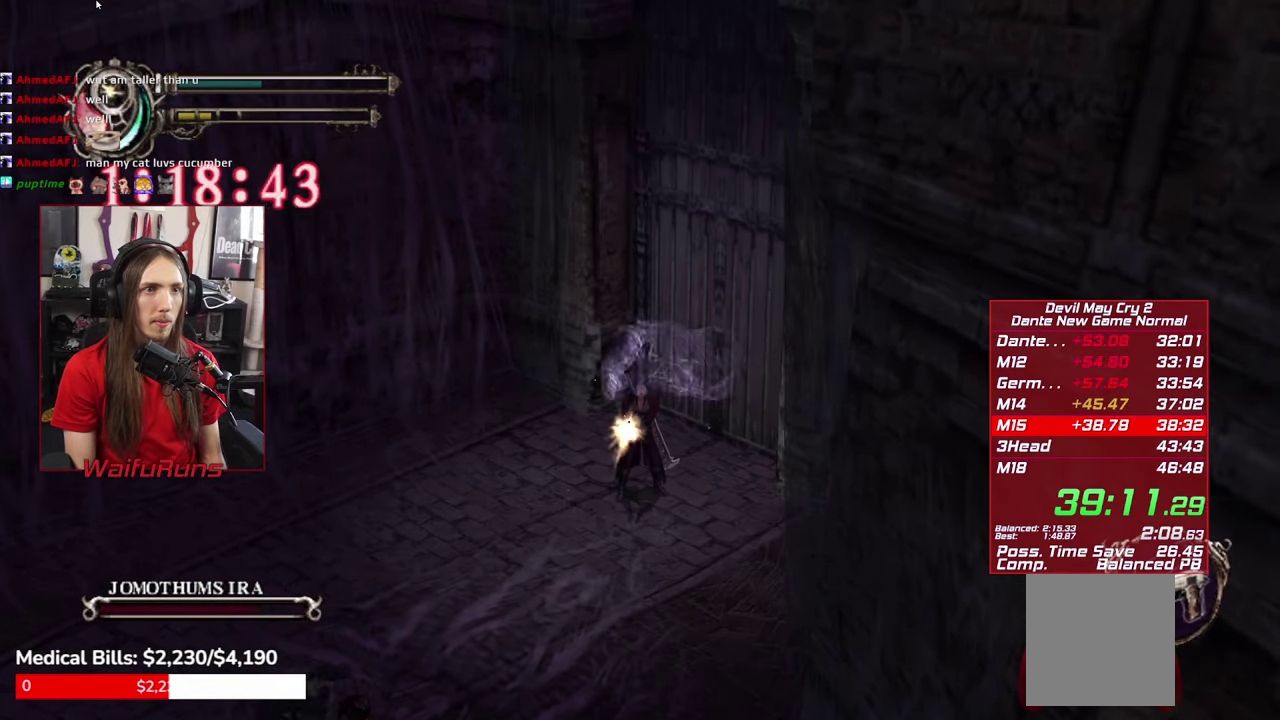
{"buttons": ["R2"], "left_stick": "center", "right_stick": "center", "events": []}
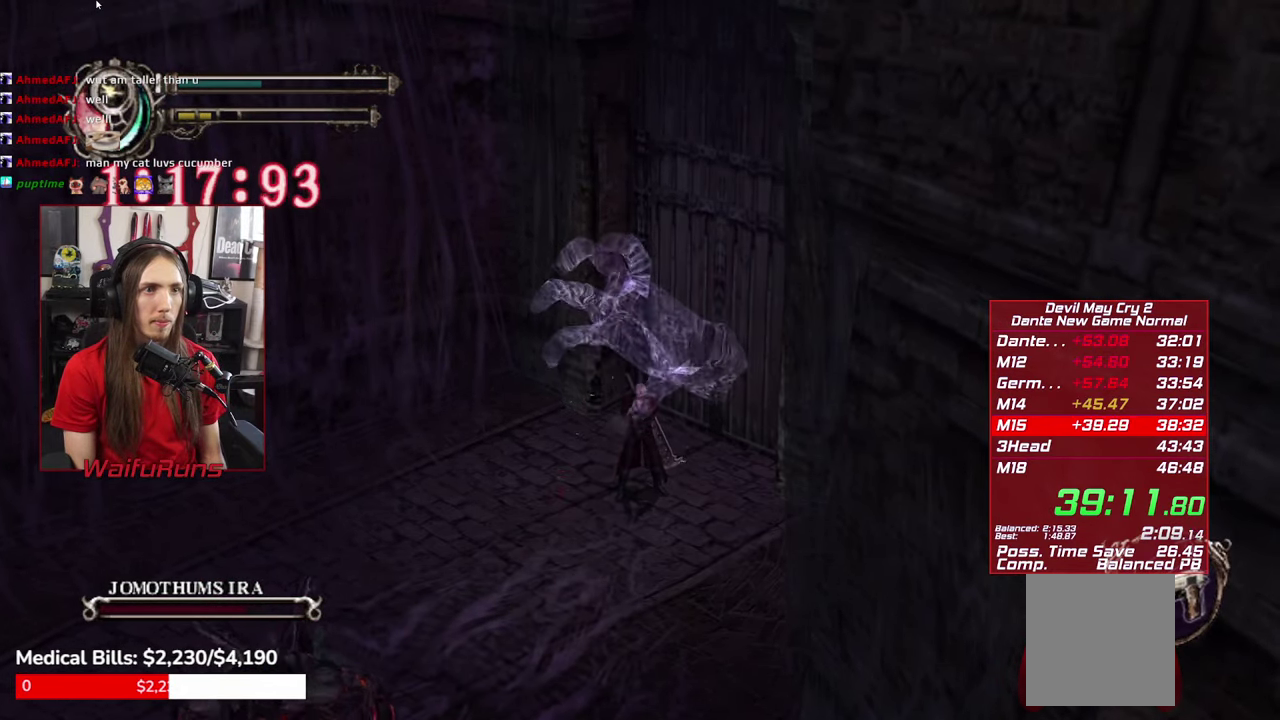
{"buttons": ["R2"], "left_stick": "center", "right_stick": "center", "events": []}
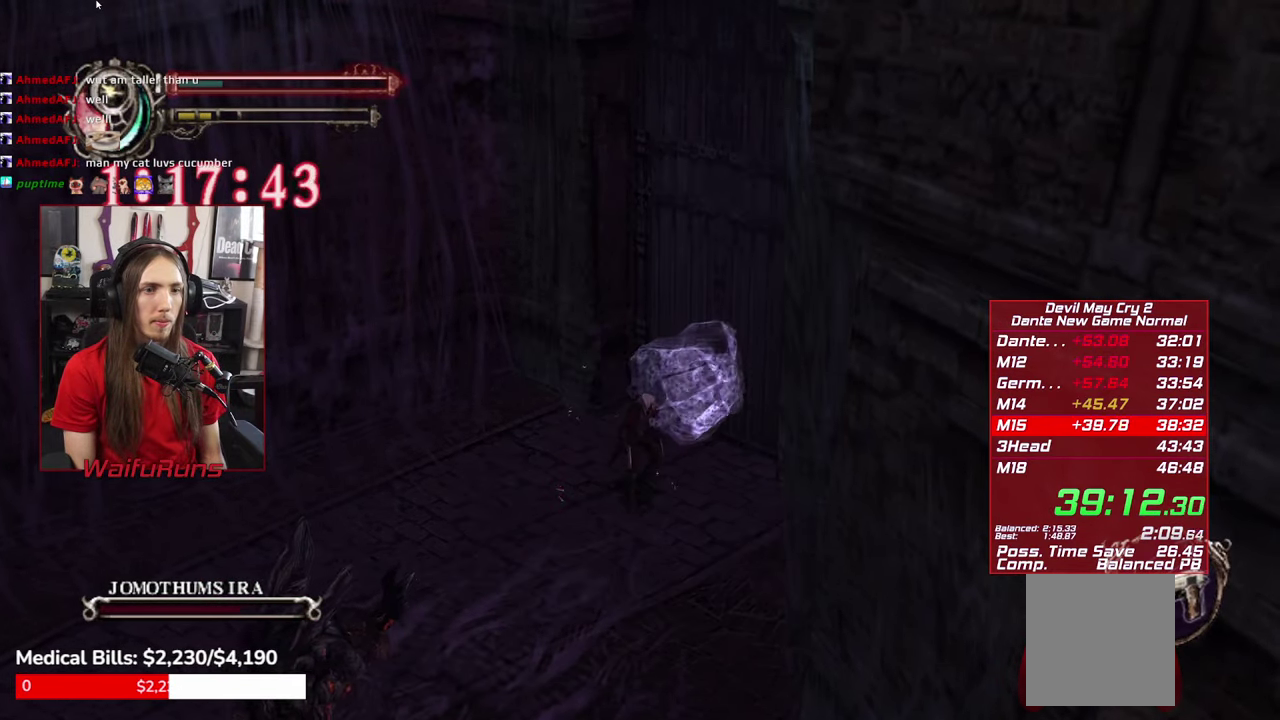
{"buttons": ["R2"], "left_stick": "center", "right_stick": "center", "events": []}
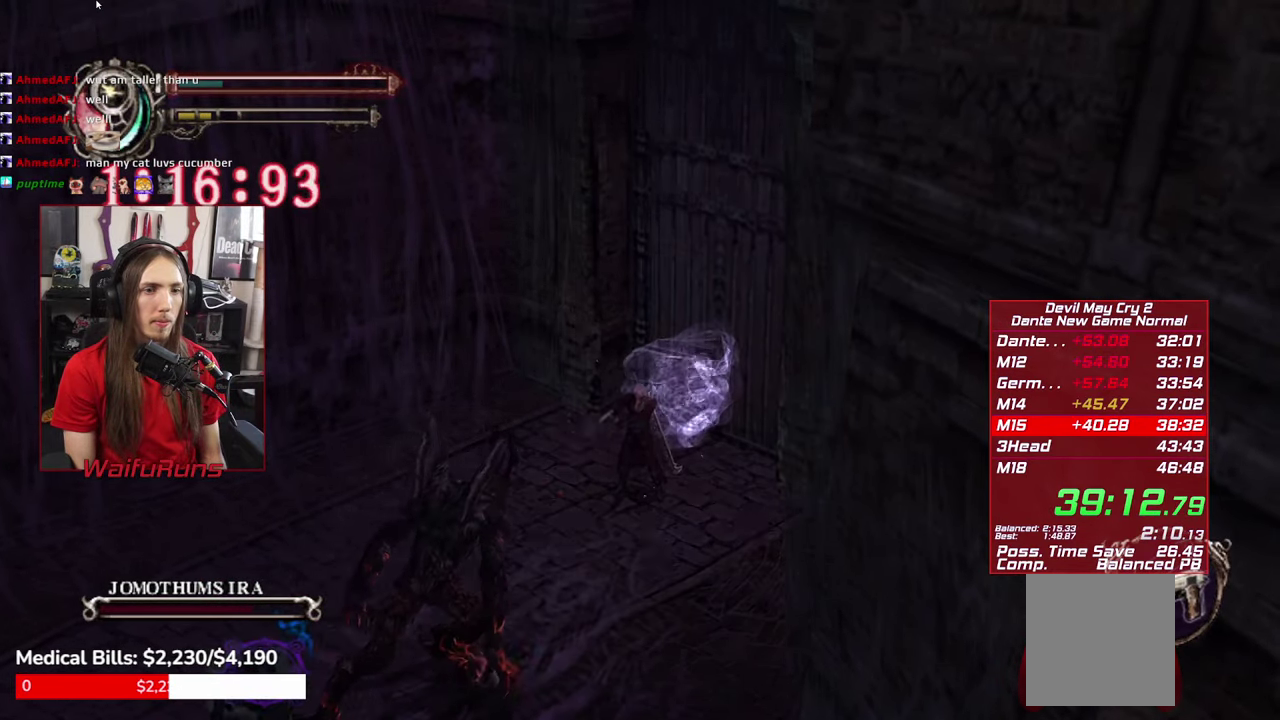
{"buttons": ["R2"], "left_stick": "down-right", "right_stick": "center", "events": [[483, "left_stick", "down-right"]]}
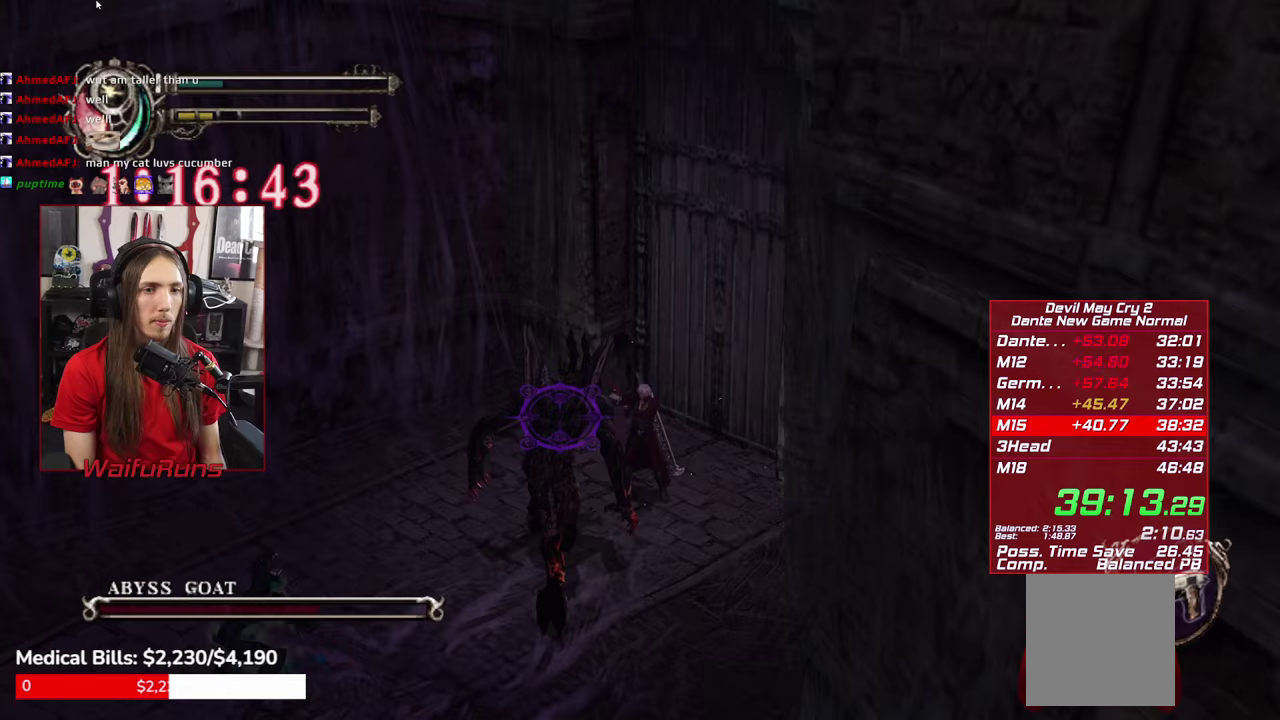
{"buttons": [], "left_stick": "up", "right_stick": "center", "events": [[117, "L2", "down"], [133, "left_stick", "down"], [167, "R2", "up"], [267, "L2", "up"], [317, "L2", "down"], [350, "left_stick", "up-right"], [467, "L2", "up"], [467, "left_stick", "up"]]}
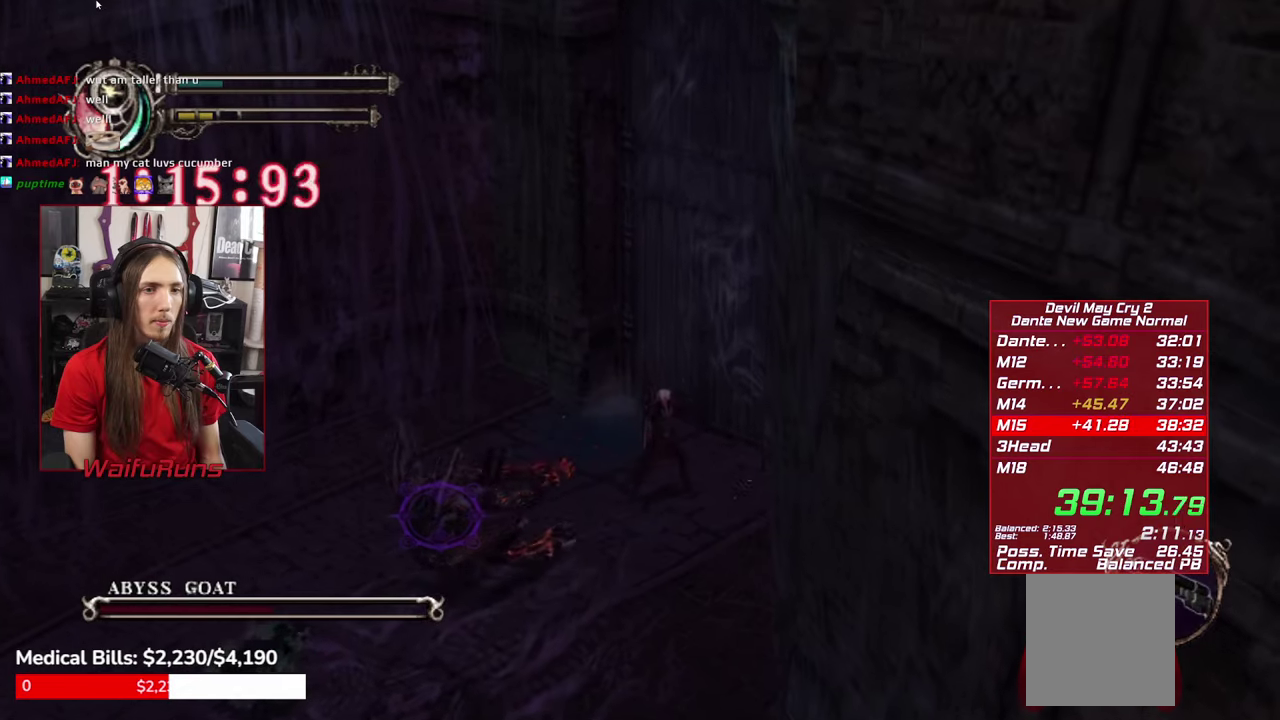
{"buttons": ["R2"], "left_stick": "center", "right_stick": "center", "events": [[133, "left_stick", "up-left"], [283, "L2", "down"], [300, "left_stick", "center"], [433, "L2", "up"], [483, "R2", "down"]]}
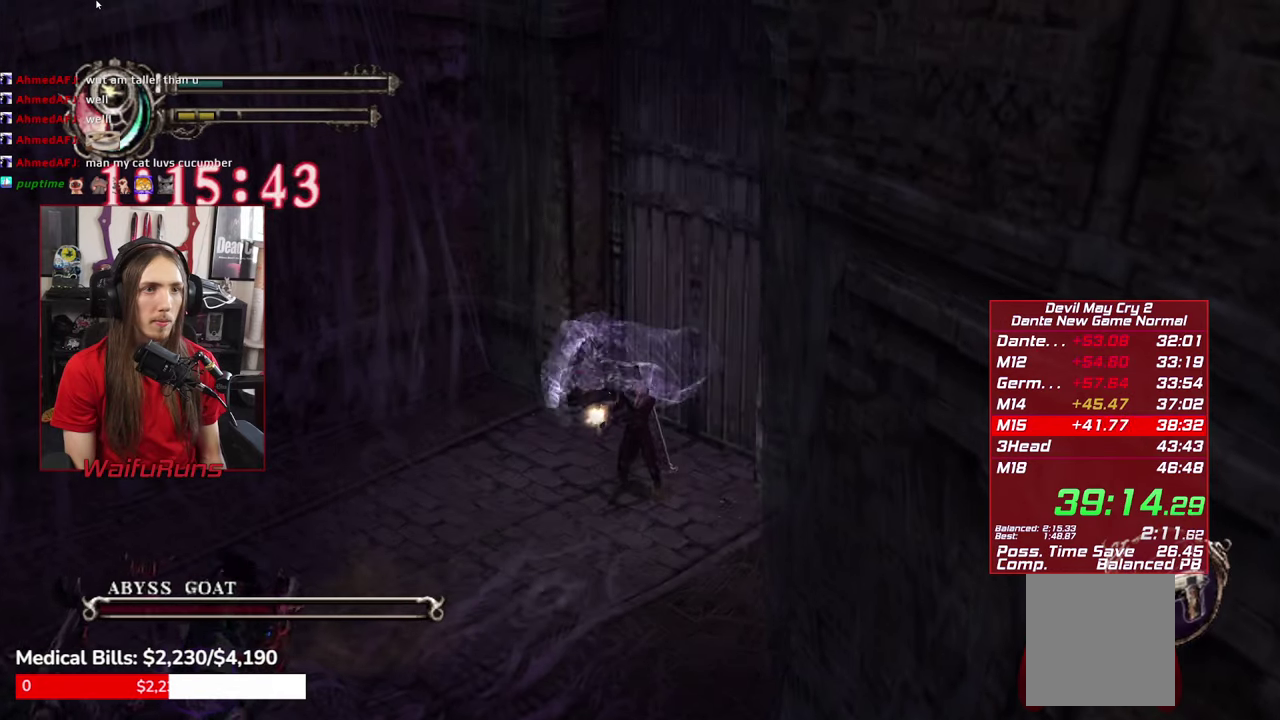
{"buttons": ["R2"], "left_stick": "center", "right_stick": "center", "events": []}
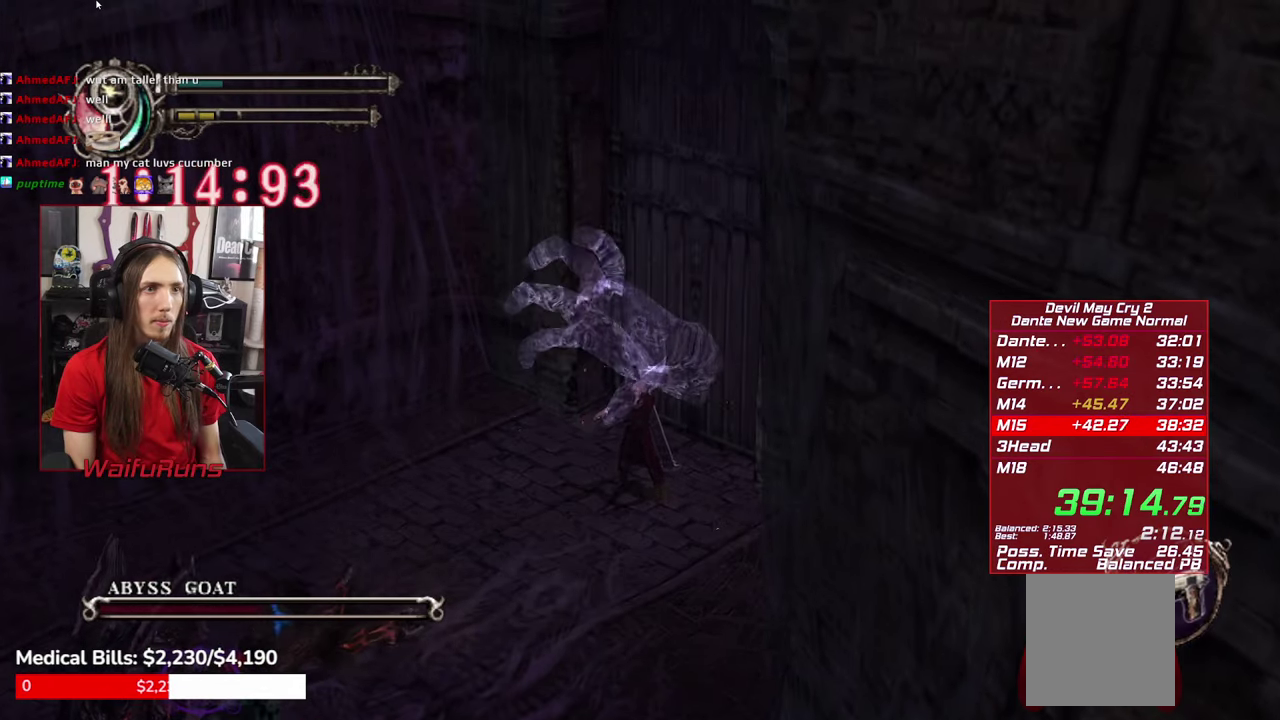
{"buttons": ["R2"], "left_stick": "down", "right_stick": "center", "events": [[217, "left_stick", "down"]]}
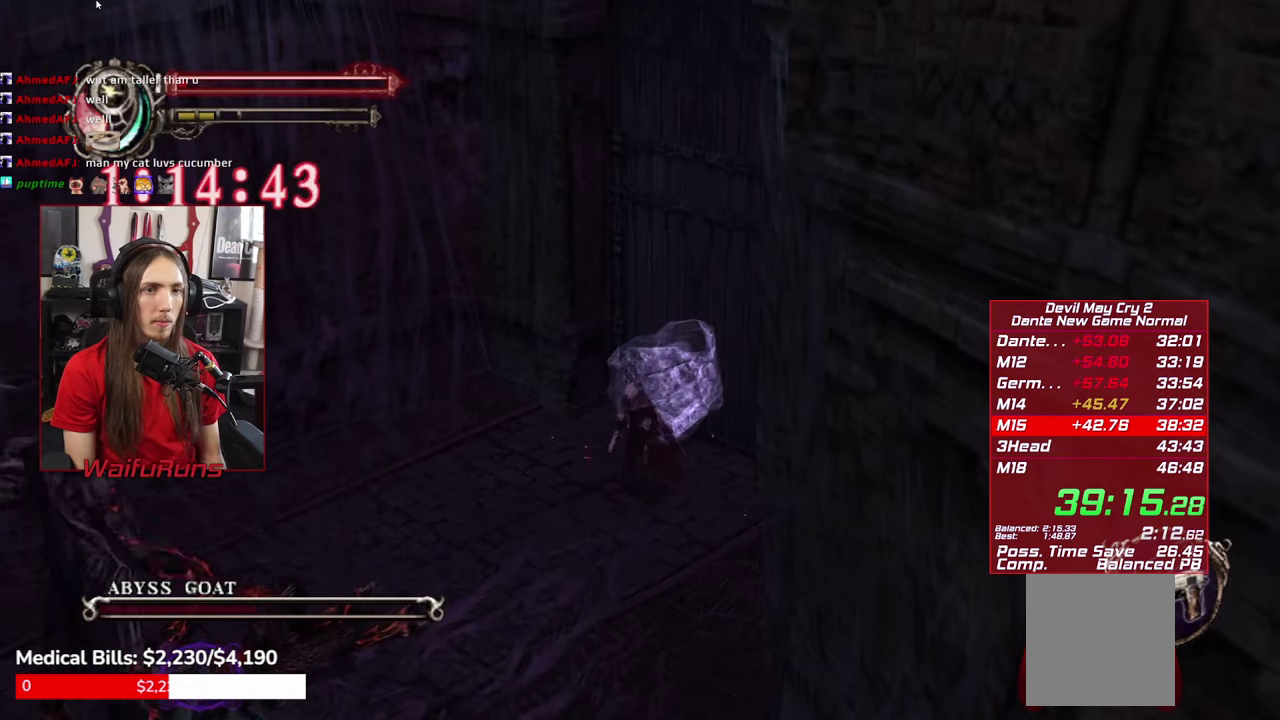
{"buttons": ["R2"], "left_stick": "down", "right_stick": "center"}
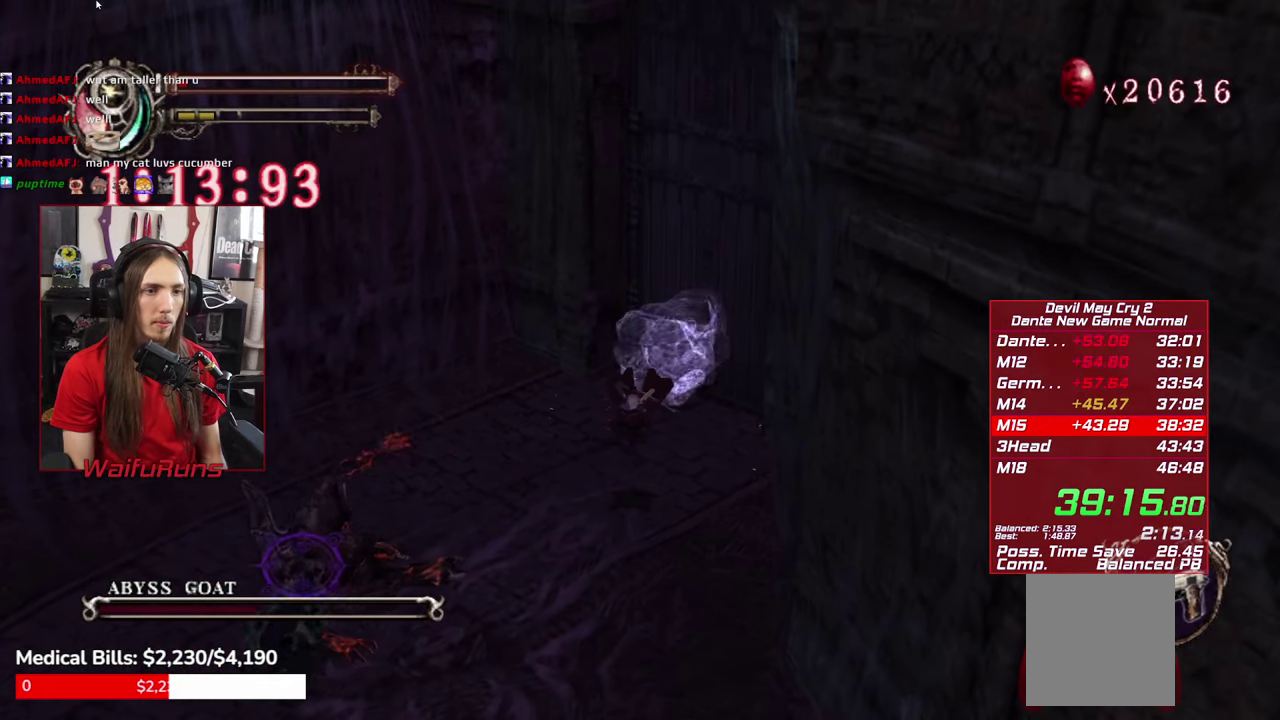
{"buttons": ["R2"], "left_stick": "center", "right_stick": "center"}
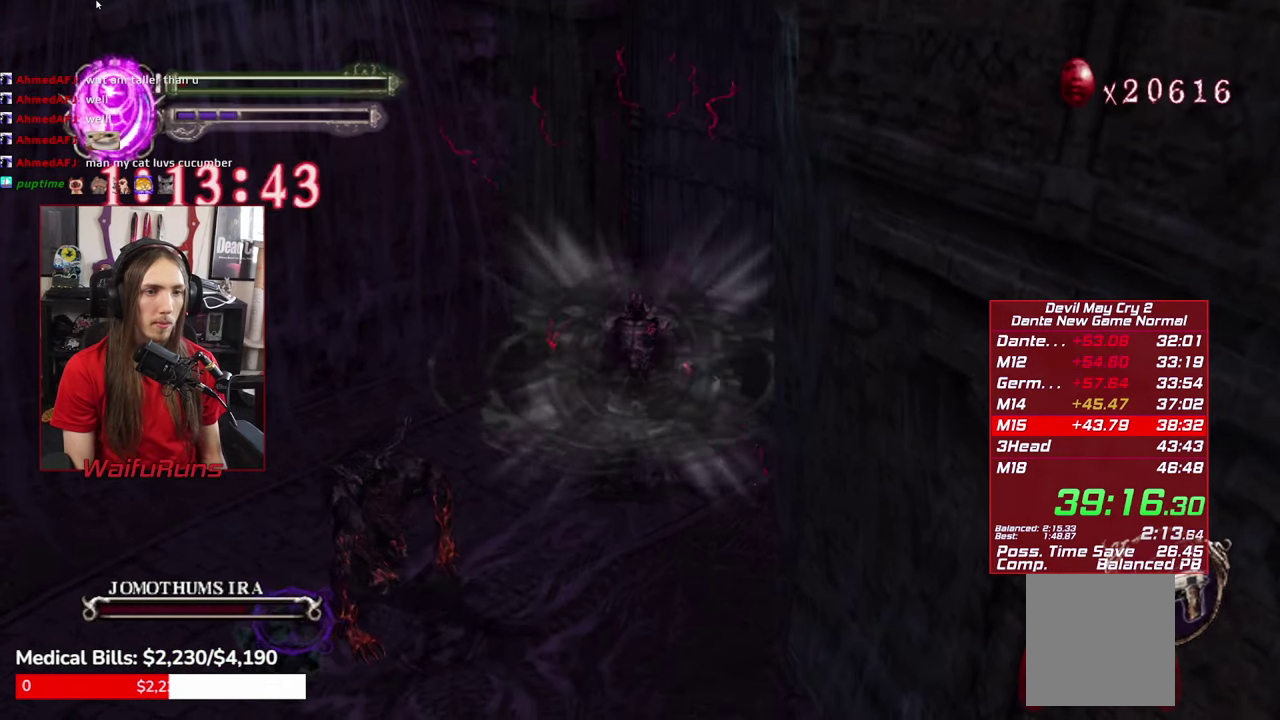
{"buttons": ["R2"], "left_stick": "down", "right_stick": "center", "events": [[217, "left_stick", "down"]]}
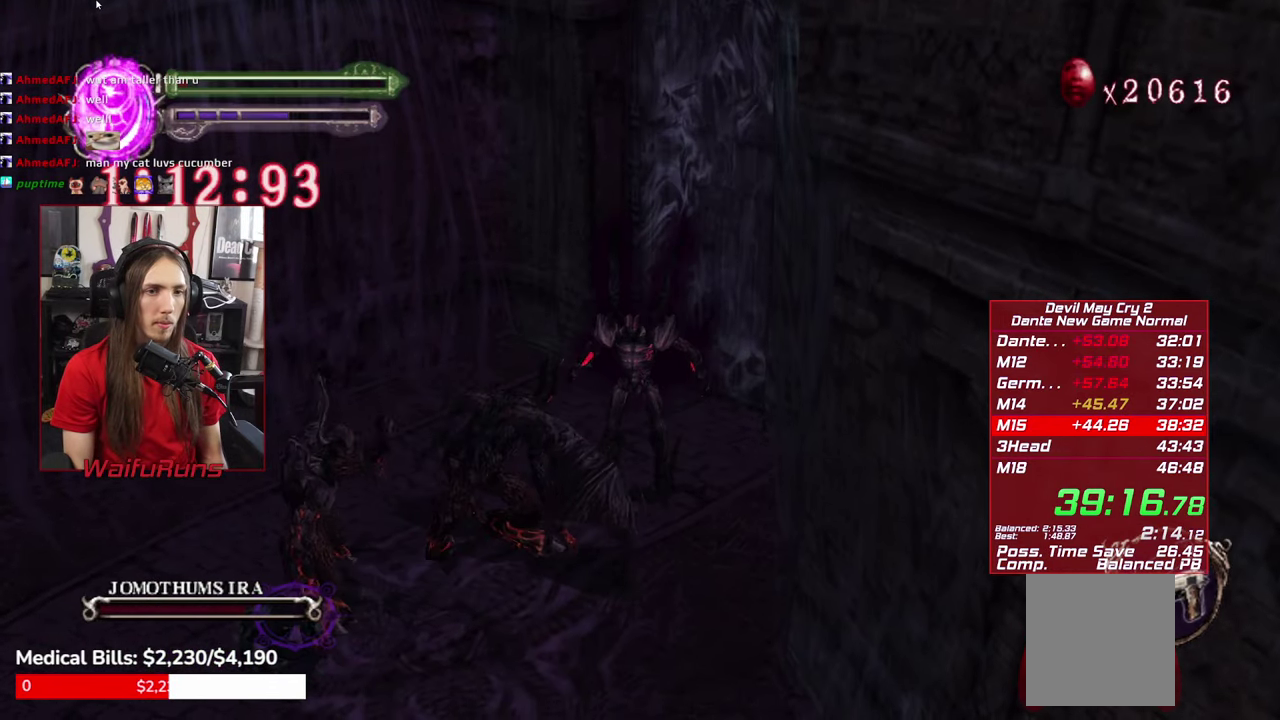
{"buttons": ["R2"], "left_stick": "down-left", "right_stick": "center", "events": [[400, "left_stick", "down-left"]]}
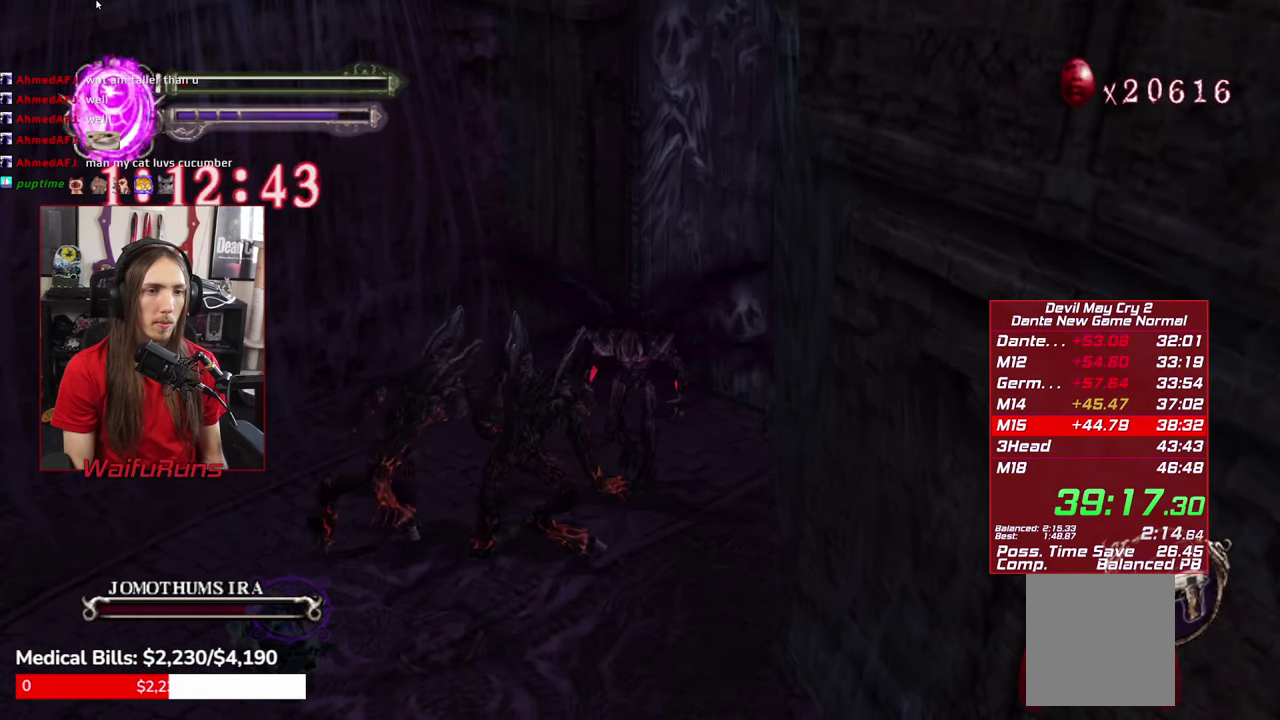
{"buttons": ["R2"], "left_stick": "down-left", "right_stick": "center", "events": []}
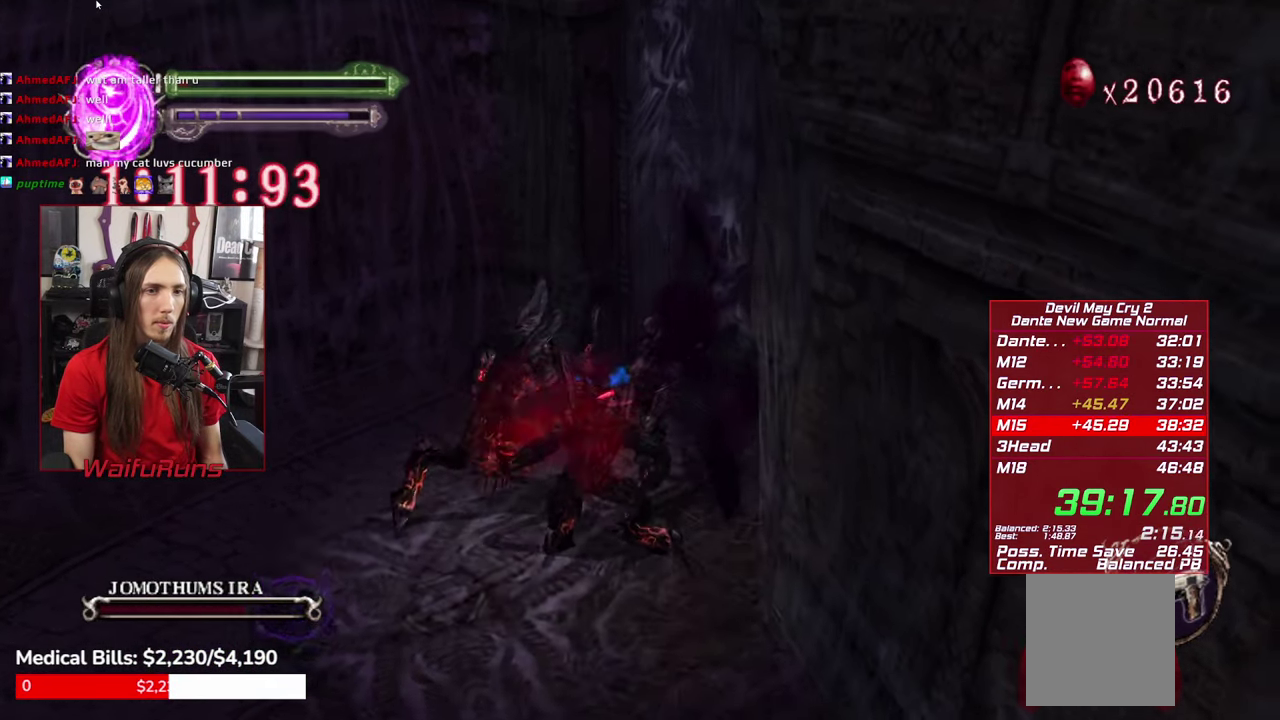
{"buttons": ["R2"], "left_stick": "down-left", "right_stick": "center", "events": []}
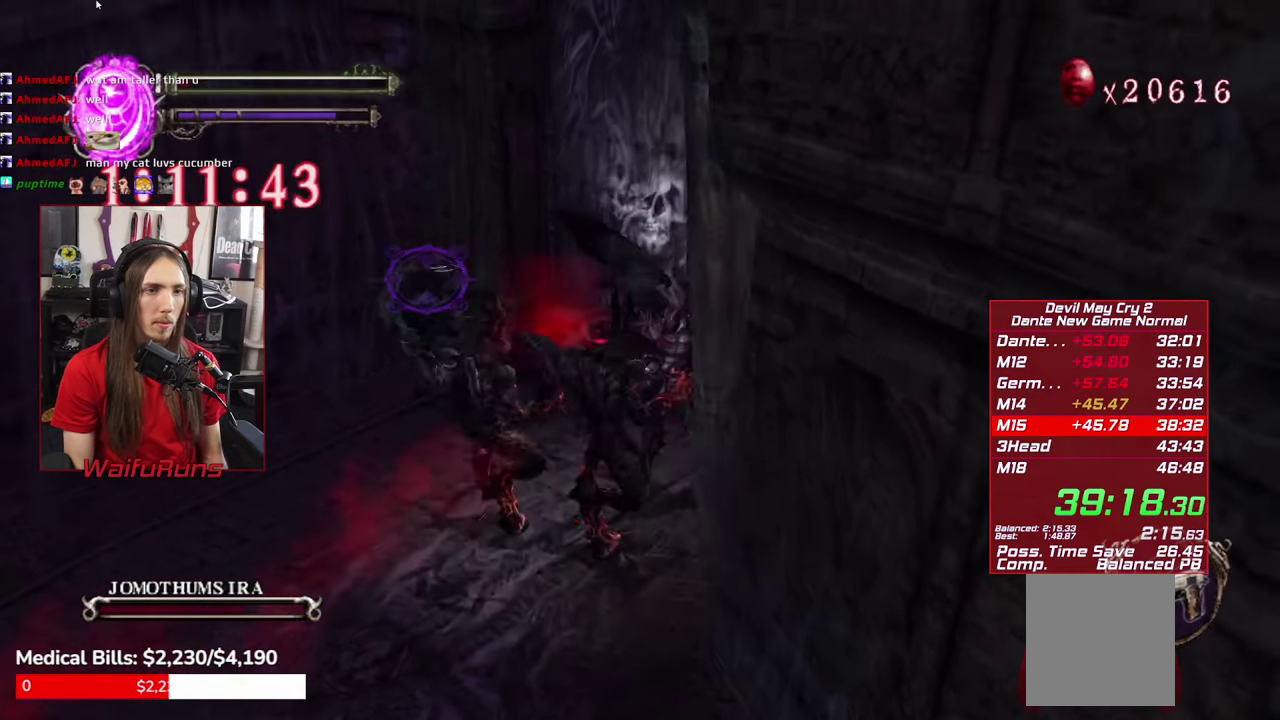
{"buttons": [], "left_stick": "down-left", "right_stick": "center", "events": [[67, "R2", "up"]]}